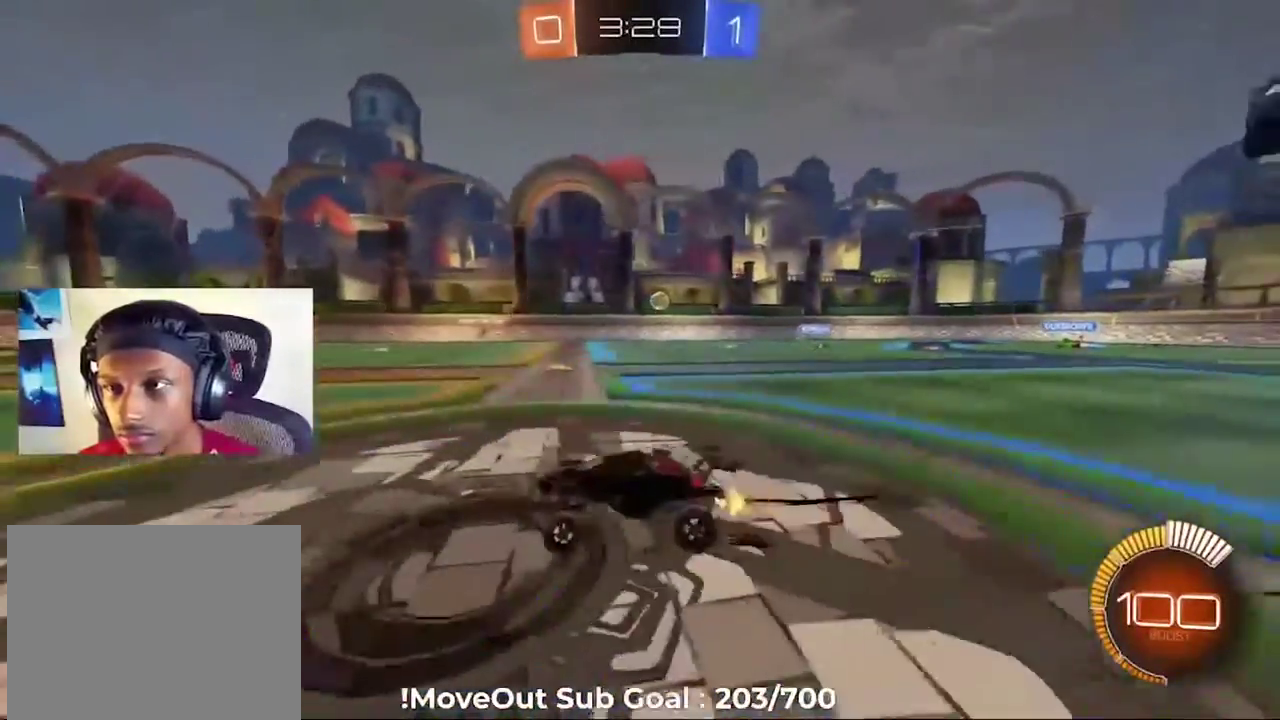
Gameplay with a controller (Xbox layout); each line is a JSON object with the inputs held at the frame after it. "events" lists button and stick changes between this image and that frame as [ms after this image, input, new state], when the widget could be followed in between.
{"buttons": ["R2"], "left_stick": "center", "right_stick": "center", "events": [[83, "left_stick", "right"], [150, "left_stick", "center"]]}
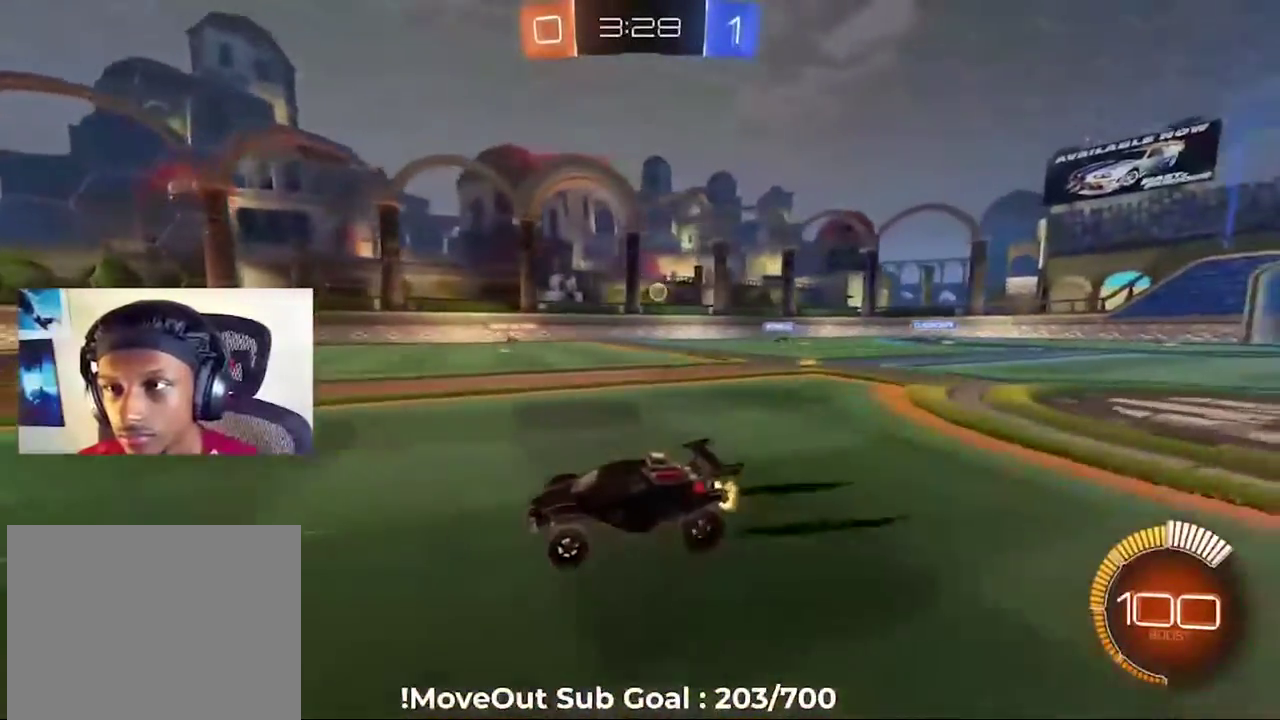
{"buttons": ["R2"], "left_stick": "center", "right_stick": "center", "events": []}
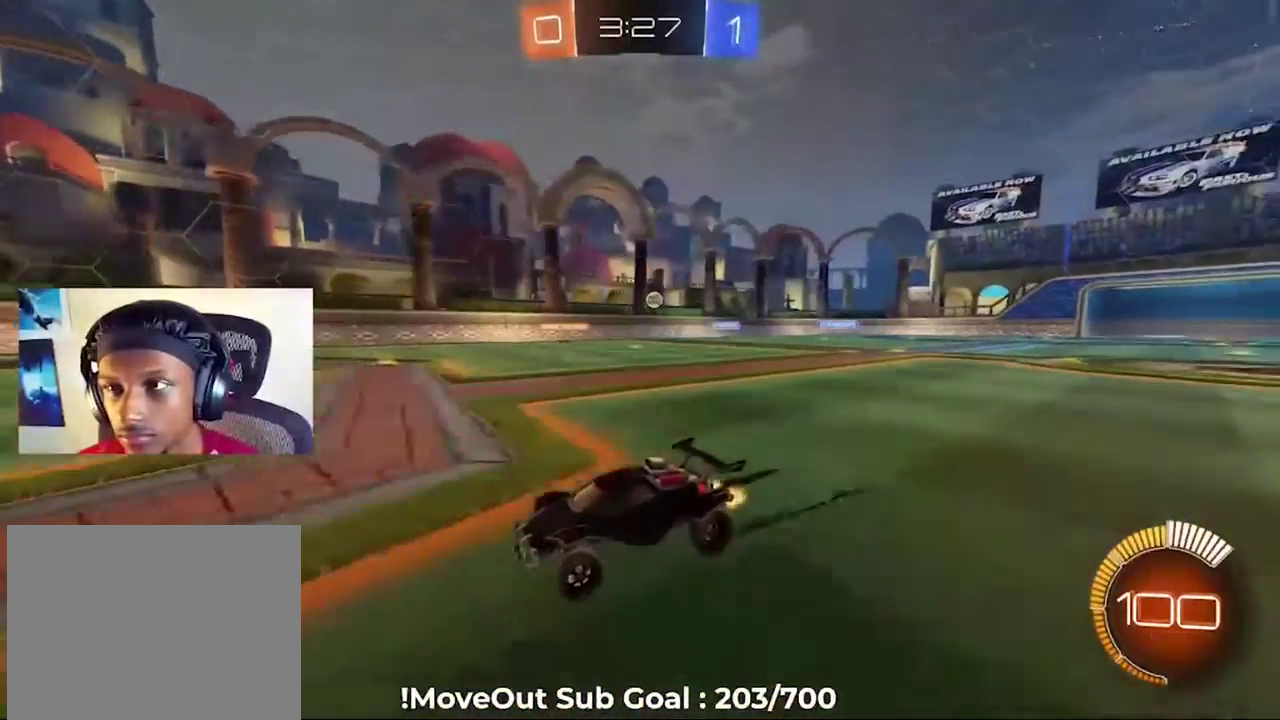
{"buttons": ["R2"], "left_stick": "center", "right_stick": "center", "events": [[117, "left_stick", "right"], [250, "left_stick", "center"]]}
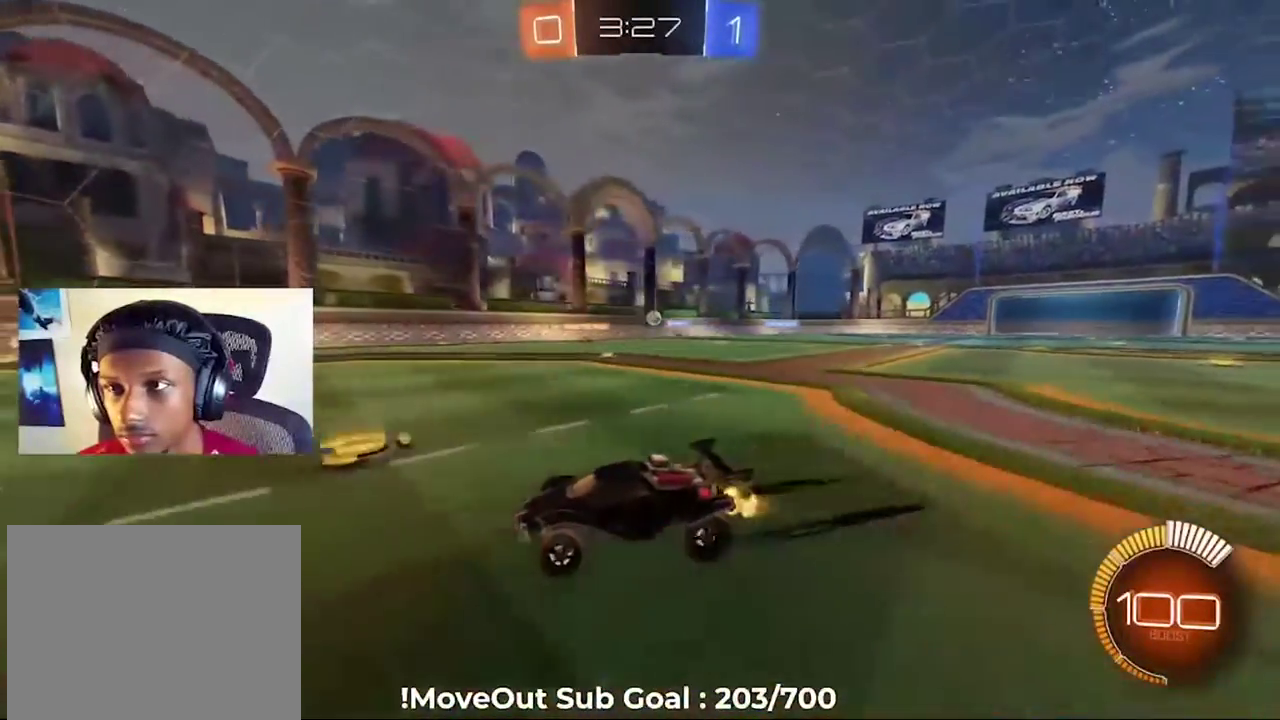
{"buttons": ["R1", "R2"], "left_stick": "right", "right_stick": "center", "events": [[17, "left_stick", "right"], [100, "left_stick", "center"], [433, "left_stick", "right"], [467, "R1", "down"]]}
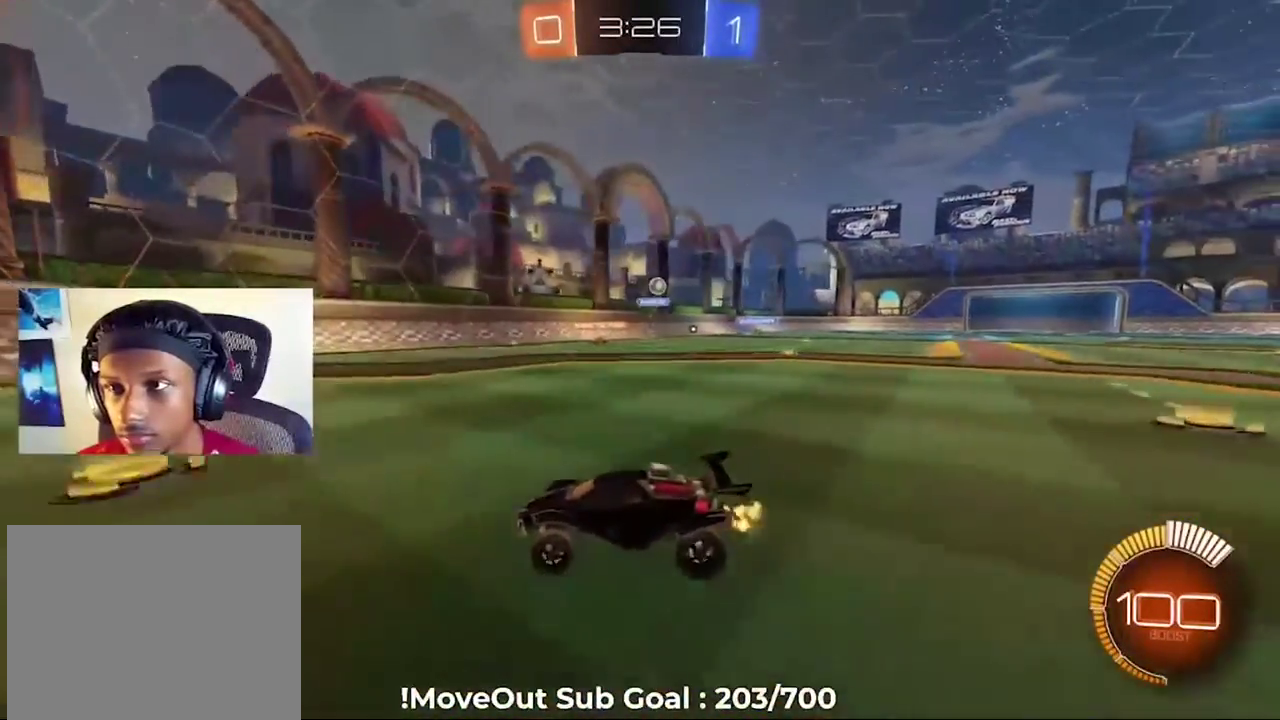
{"buttons": ["L2"], "left_stick": "down-left", "right_stick": "center", "events": [[67, "R1", "up"], [67, "left_stick", "down-left"], [433, "L2", "down"], [433, "R2", "up"]]}
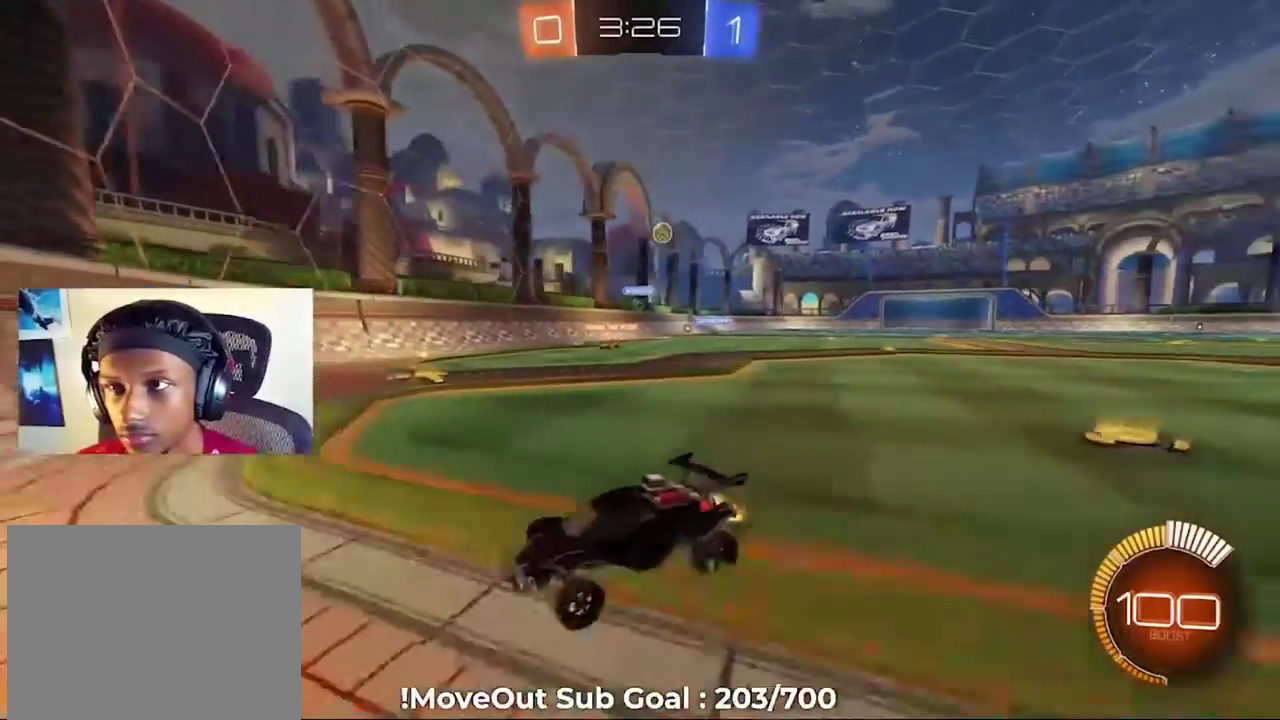
{"buttons": ["L2"], "left_stick": "center", "right_stick": "center", "events": [[150, "L2", "up"], [150, "R2", "down"], [267, "R2", "up"], [350, "L2", "down"], [450, "left_stick", "center"]]}
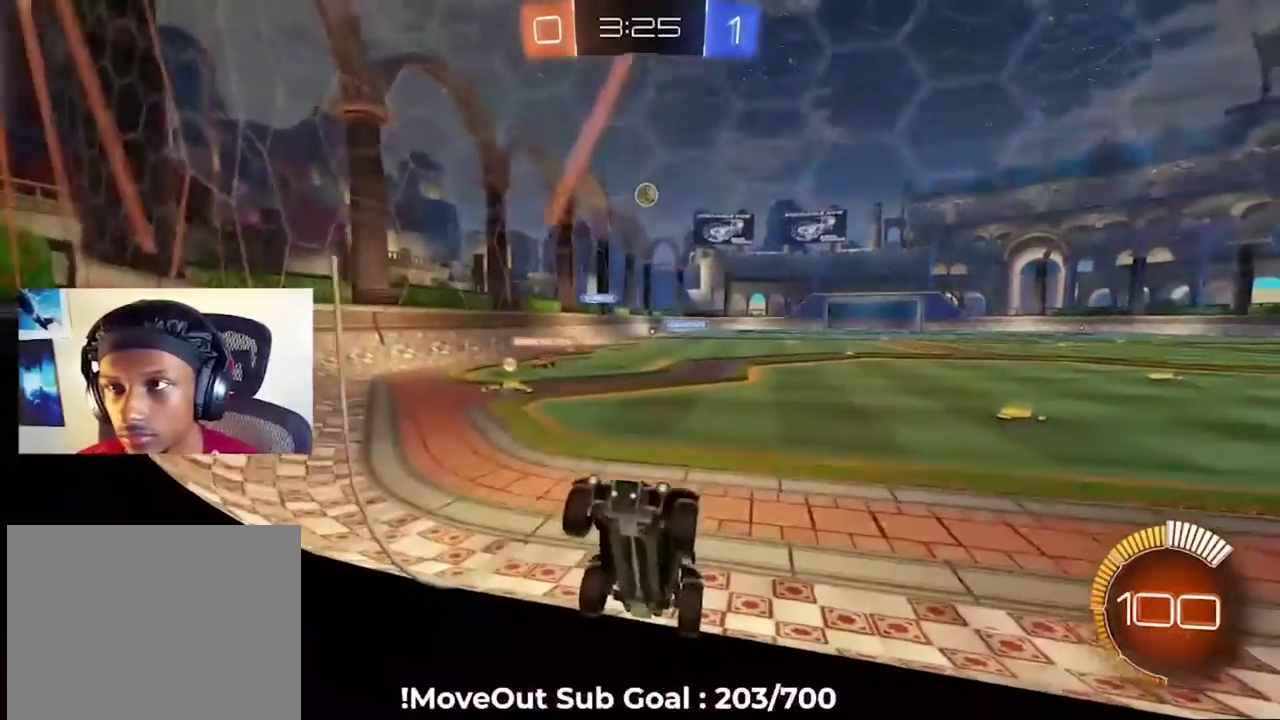
{"buttons": ["R1", "R2"], "left_stick": "down-left", "right_stick": "center", "events": [[33, "L2", "up"], [100, "R2", "down"], [200, "left_stick", "down-left"], [300, "R1", "down"]]}
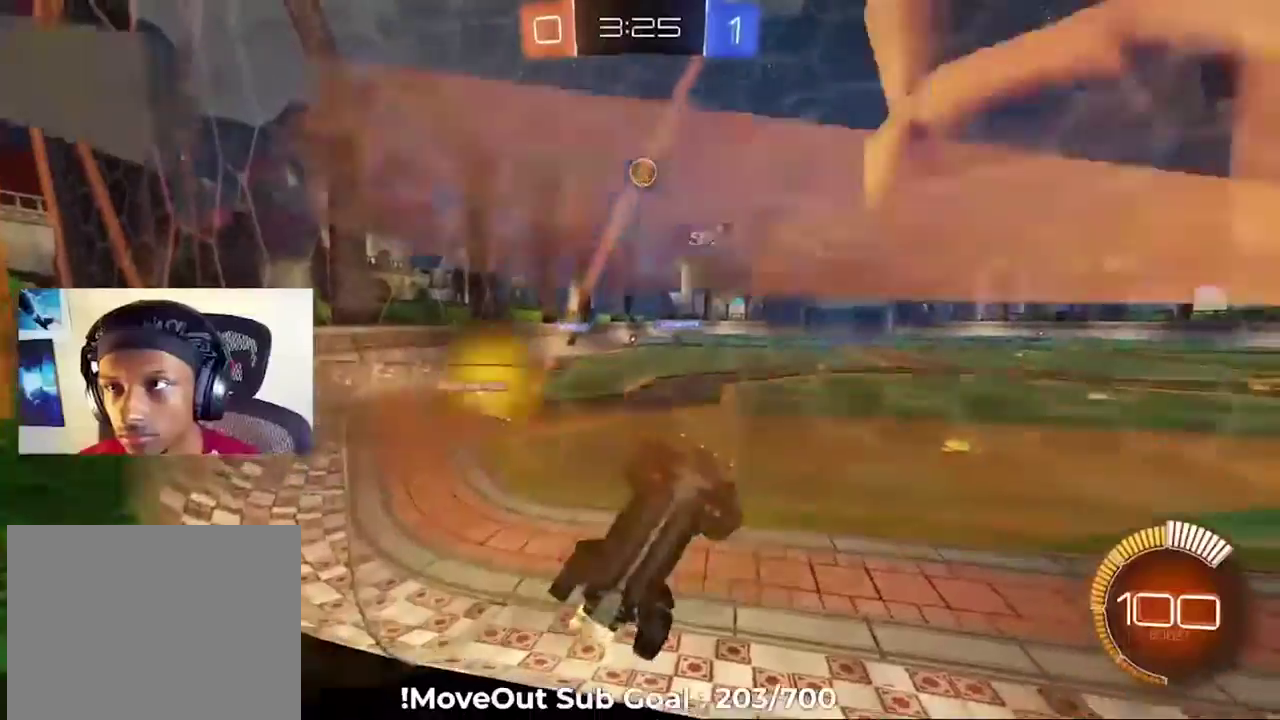
{"buttons": ["L2", "R2"], "left_stick": "down-right", "right_stick": "center"}
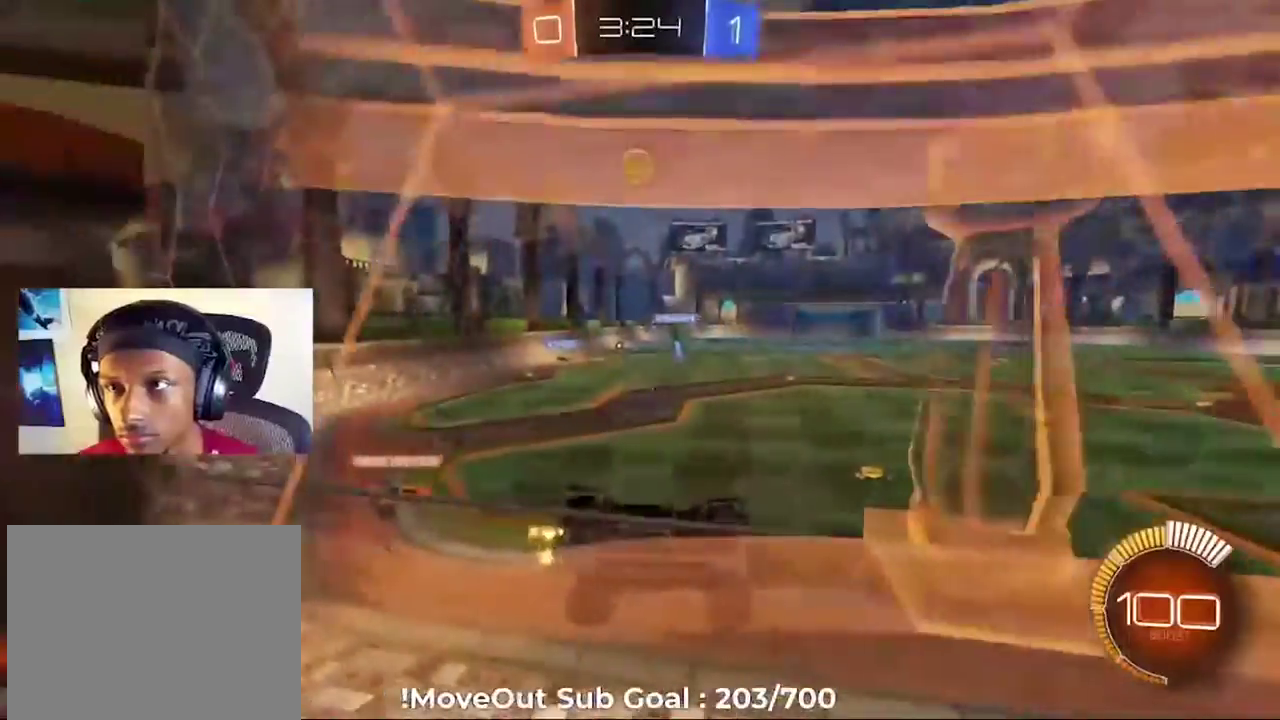
{"buttons": ["R2"], "left_stick": "right", "right_stick": "center"}
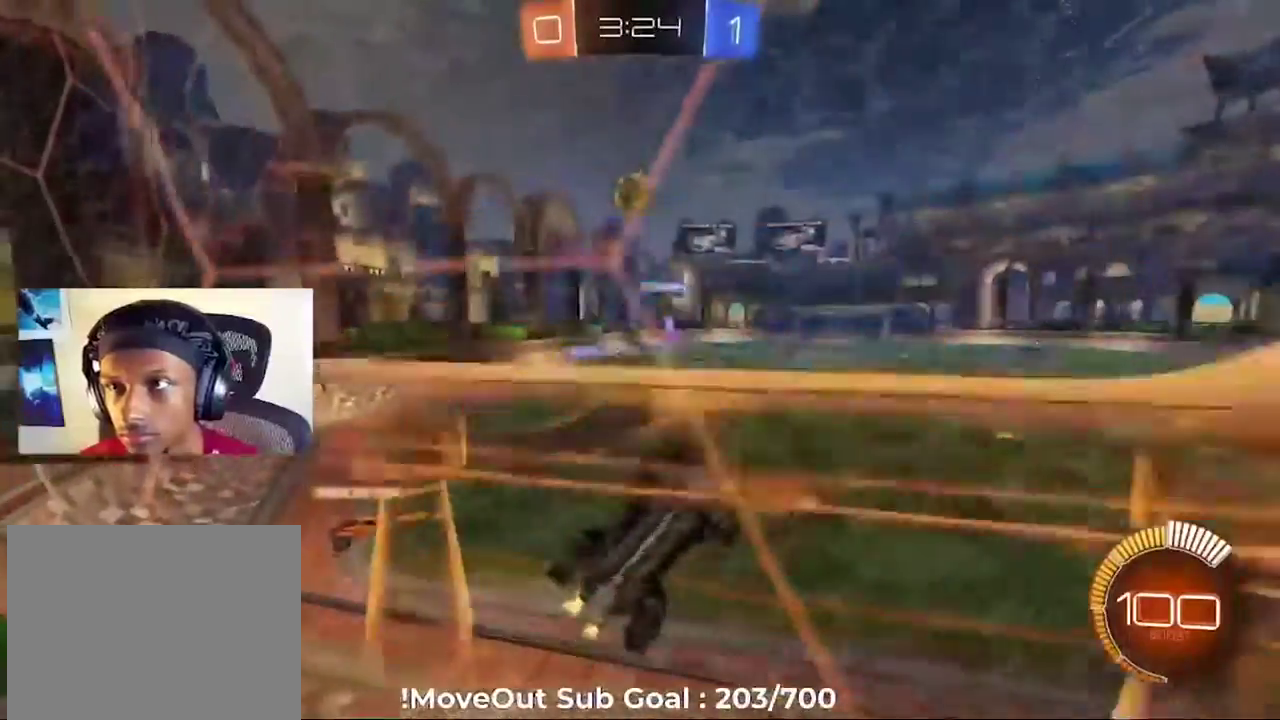
{"buttons": ["R2"], "left_stick": "center", "right_stick": "center", "events": [[50, "left_stick", "down-right"], [100, "left_stick", "center"], [167, "left_stick", "down-left"], [317, "left_stick", "center"]]}
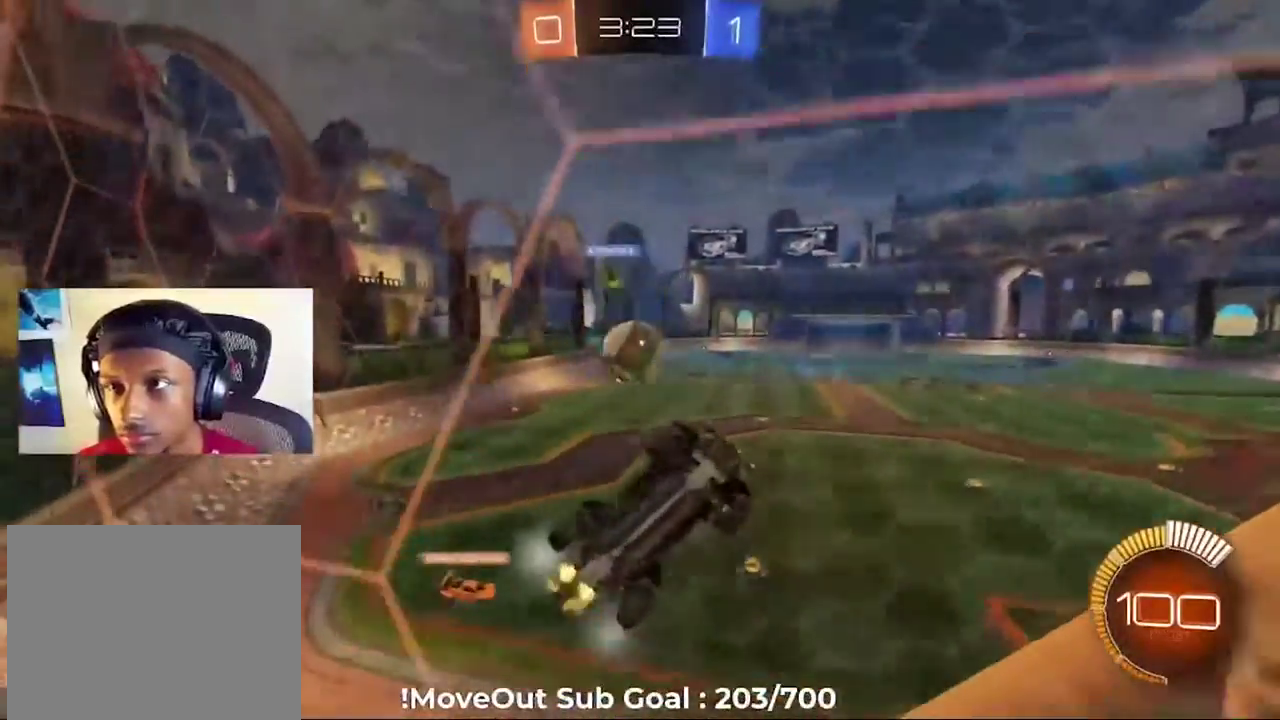
{"buttons": ["R2"], "left_stick": "down-left", "right_stick": "center", "events": [[33, "left_stick", "down-left"], [50, "R2", "up"], [100, "R2", "down"], [183, "R1", "down"], [367, "R1", "up"]]}
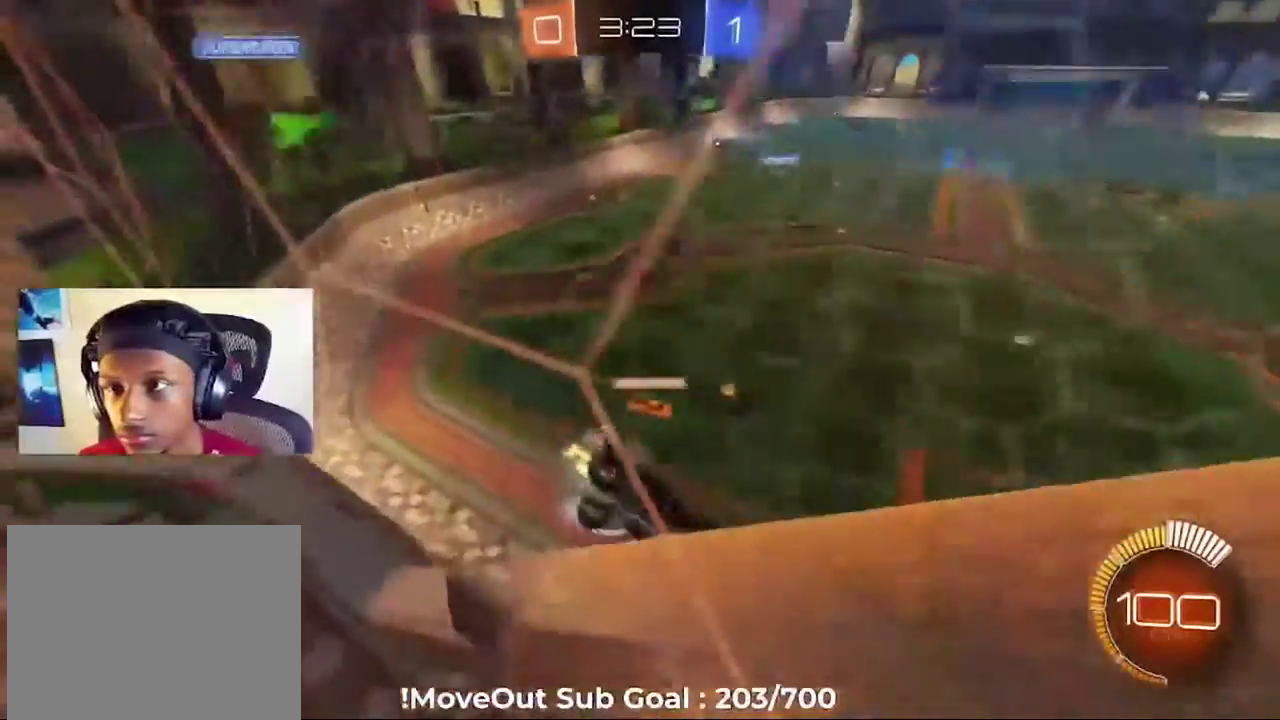
{"buttons": ["R2"], "left_stick": "down-left", "right_stick": "center", "events": [[167, "L2", "down"], [217, "R2", "up"], [300, "R2", "down"], [317, "L2", "up"]]}
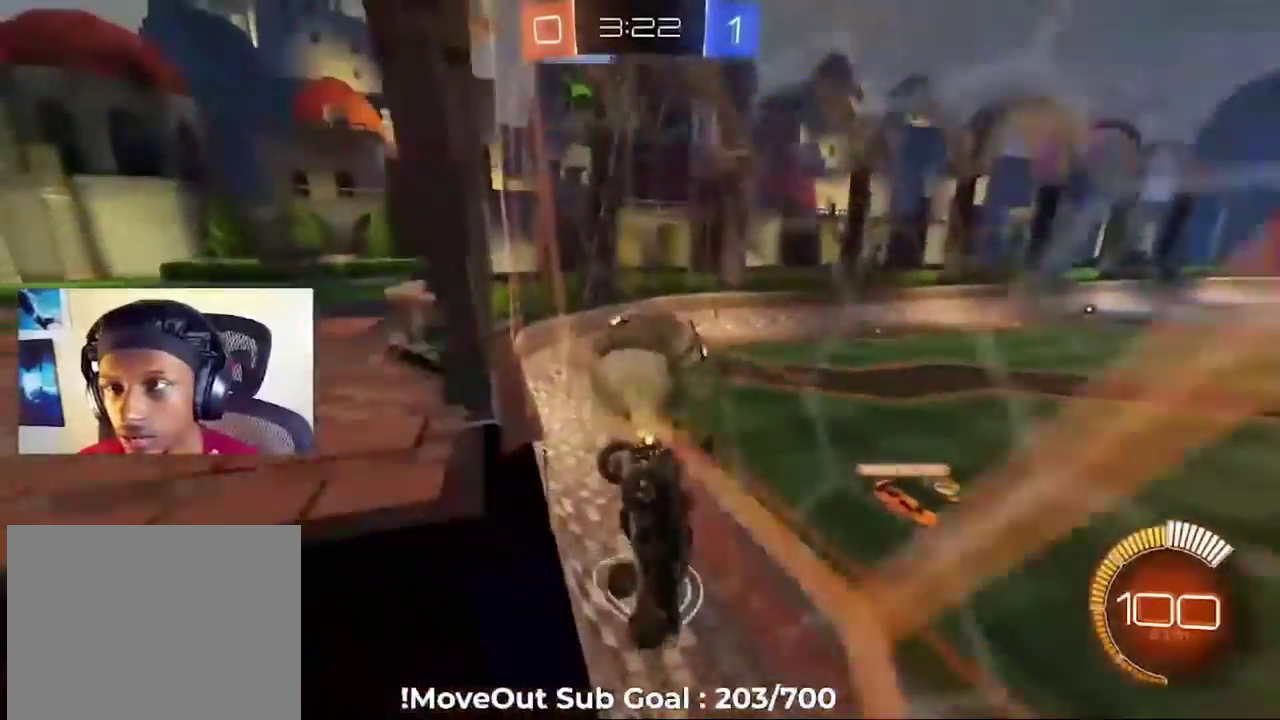
{"buttons": ["L2"], "left_stick": "right", "right_stick": "center", "events": [[100, "R2", "up"], [150, "L2", "down"], [183, "left_stick", "center"], [250, "L2", "up"], [267, "left_stick", "right"], [283, "R2", "down"], [350, "left_stick", "center"], [400, "R2", "up"], [450, "L2", "down"], [450, "left_stick", "right"]]}
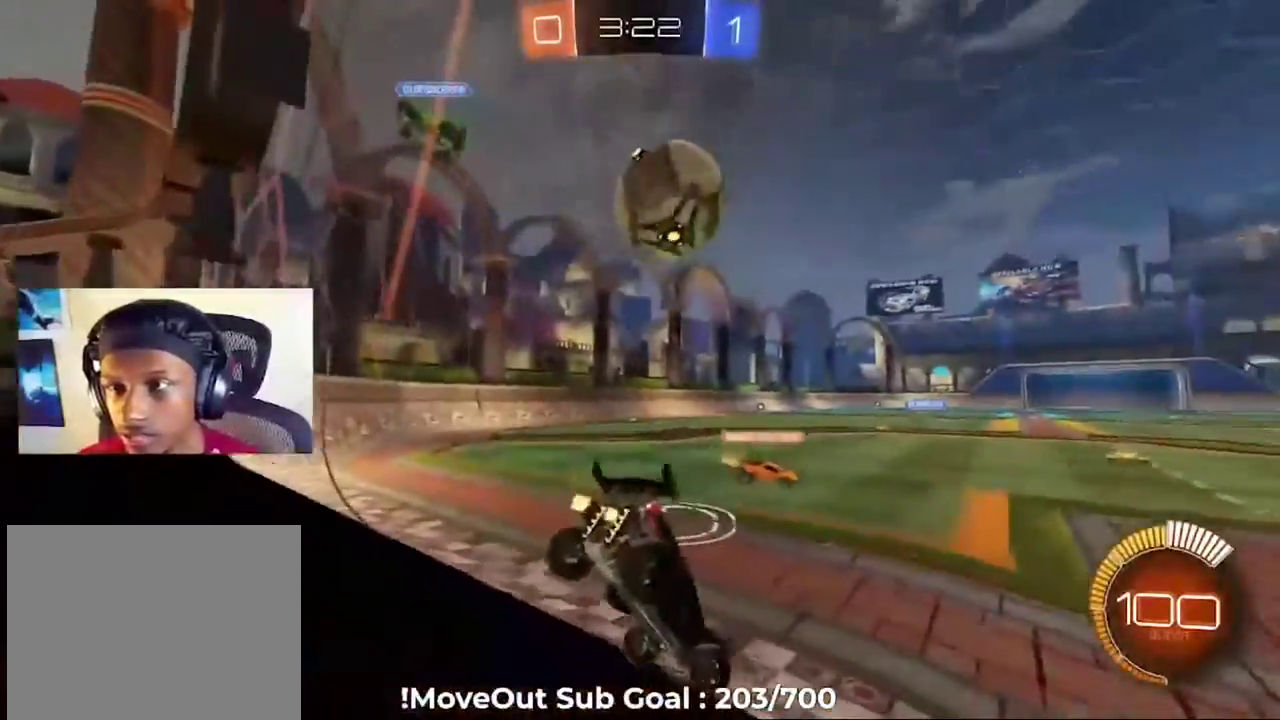
{"buttons": ["R2"], "left_stick": "center", "right_stick": "center", "events": [[33, "L2", "up"], [50, "left_stick", "center"], [150, "R2", "down"], [267, "R2", "up"], [450, "R2", "down"]]}
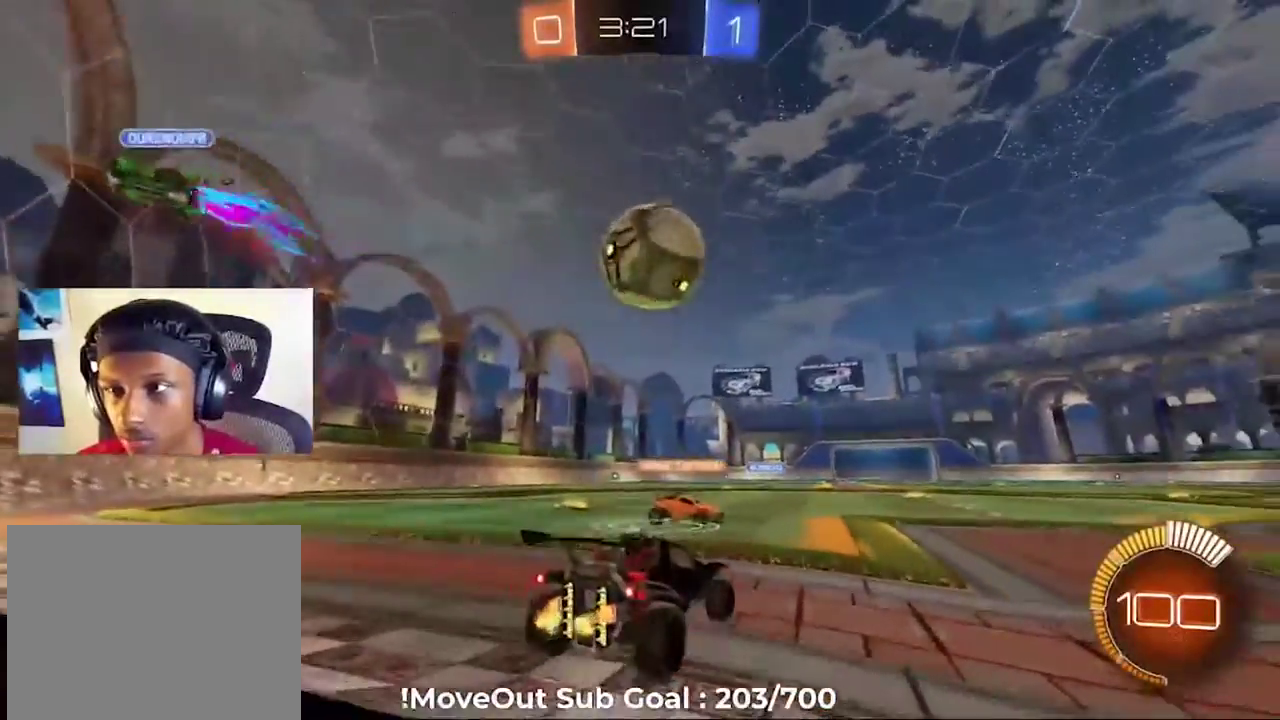
{"buttons": ["R2"], "left_stick": "right", "right_stick": "center", "events": [[450, "left_stick", "right"]]}
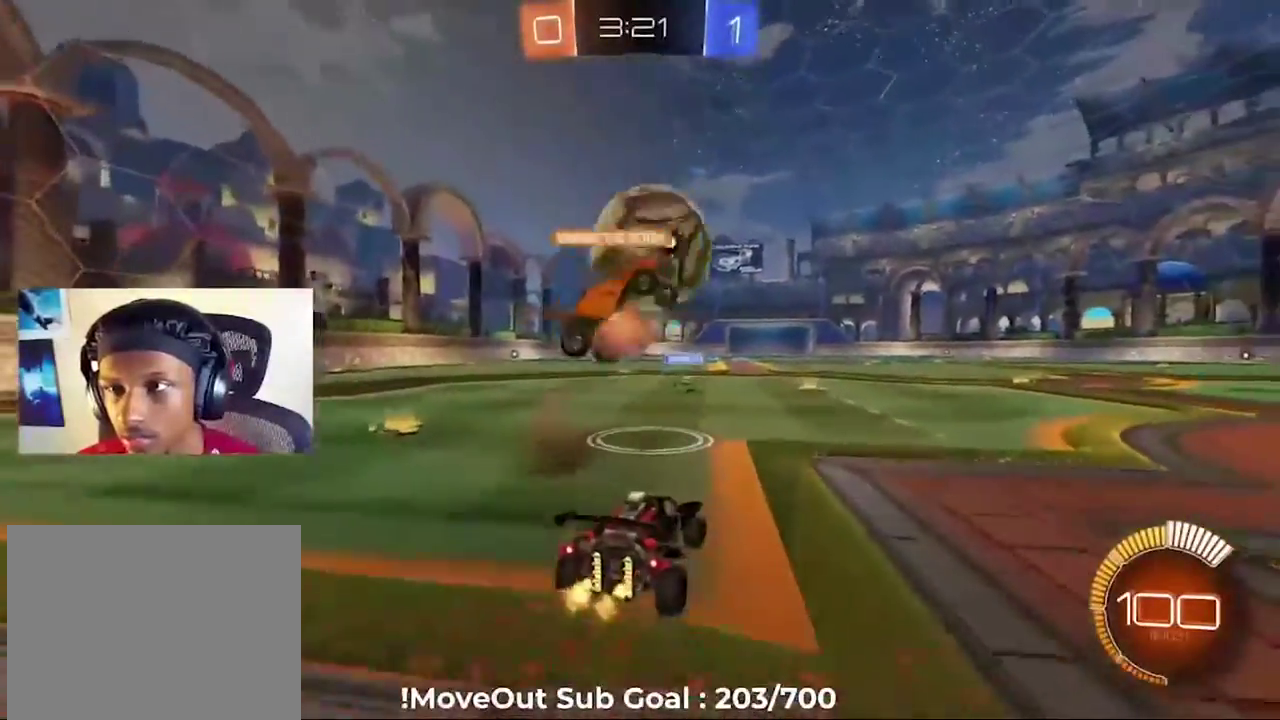
{"buttons": ["A", "R2"], "left_stick": "left", "right_stick": "center", "events": [[33, "R2", "up"], [150, "R2", "down"], [150, "left_stick", "center"], [200, "left_stick", "left"], [300, "left_stick", "center"], [333, "A", "down"], [417, "A", "up"], [483, "A", "down"], [500, "left_stick", "left"]]}
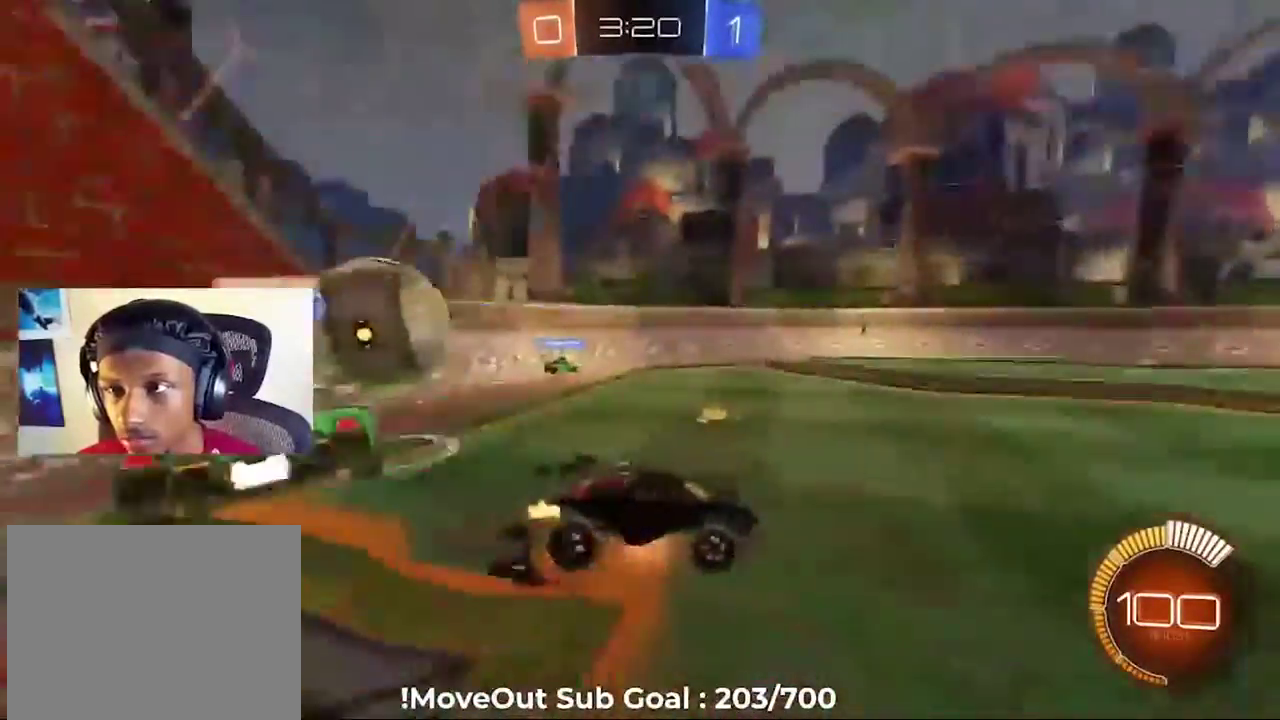
{"buttons": ["L1", "R2"], "left_stick": "down-left", "right_stick": "center", "events": [[33, "L1", "down"], [83, "A", "up"], [133, "A", "down"], [250, "left_stick", "down-left"], [267, "A", "up"]]}
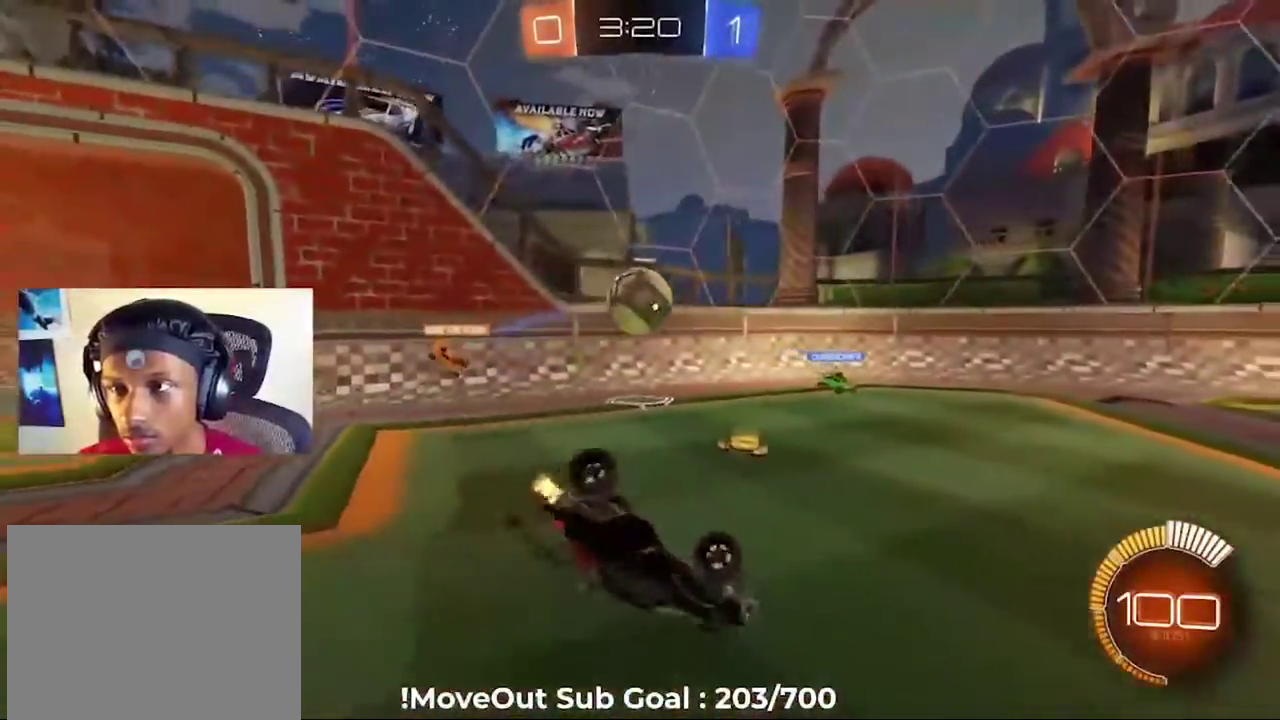
{"buttons": ["R2"], "left_stick": "up-left", "right_stick": "center", "events": [[50, "left_stick", "left"], [100, "left_stick", "up-left"], [250, "L1", "up"]]}
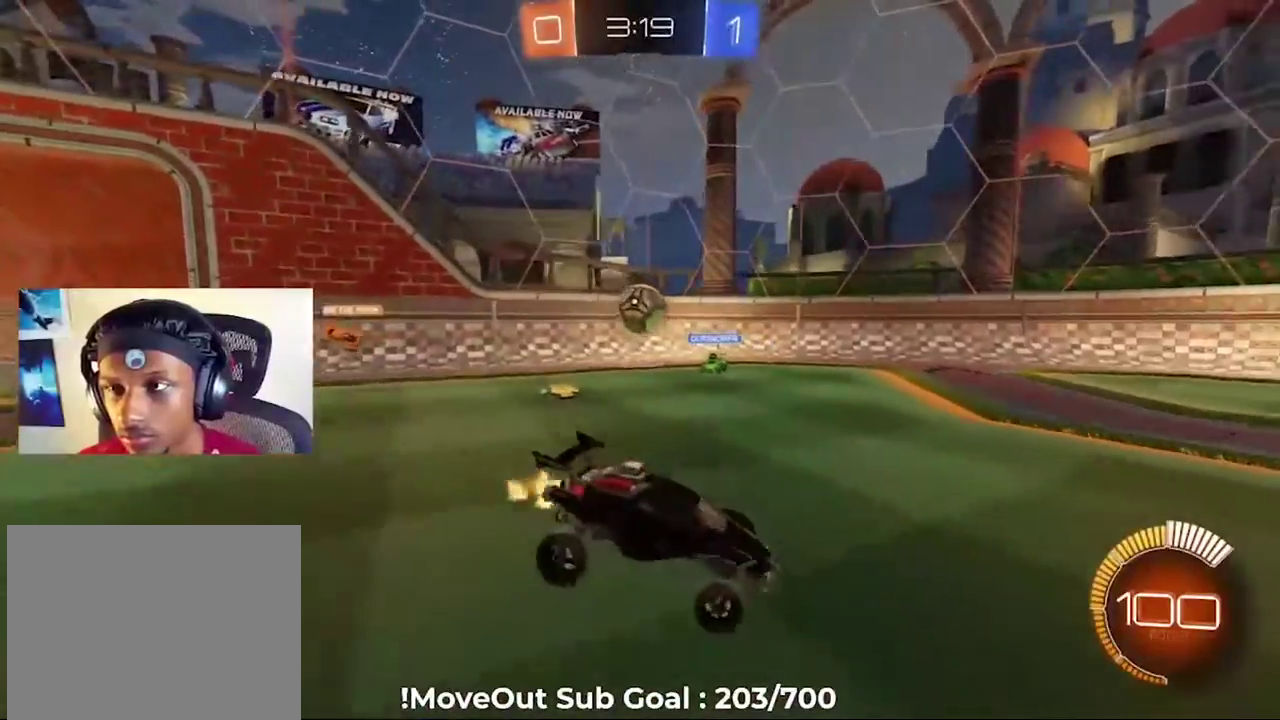
{"buttons": ["R2"], "left_stick": "up-left", "right_stick": "center", "events": []}
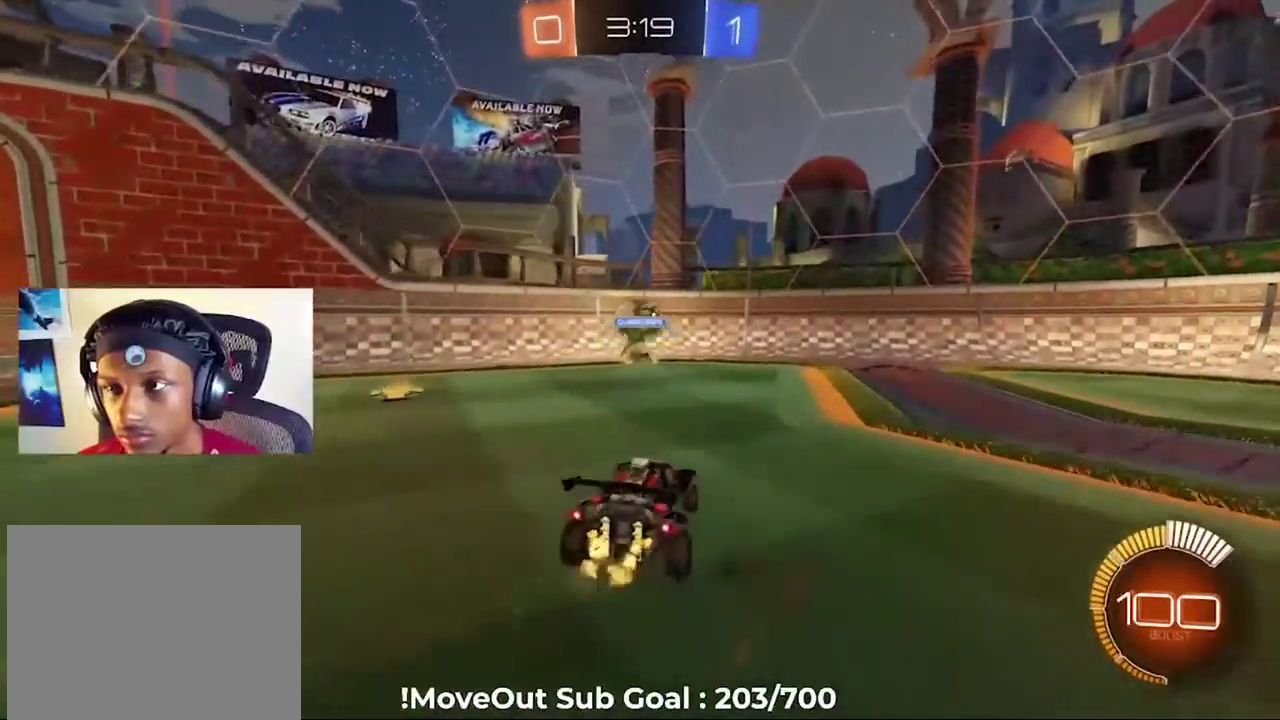
{"buttons": ["R2"], "left_stick": "right", "right_stick": "center", "events": [[83, "left_stick", "center"], [383, "left_stick", "right"]]}
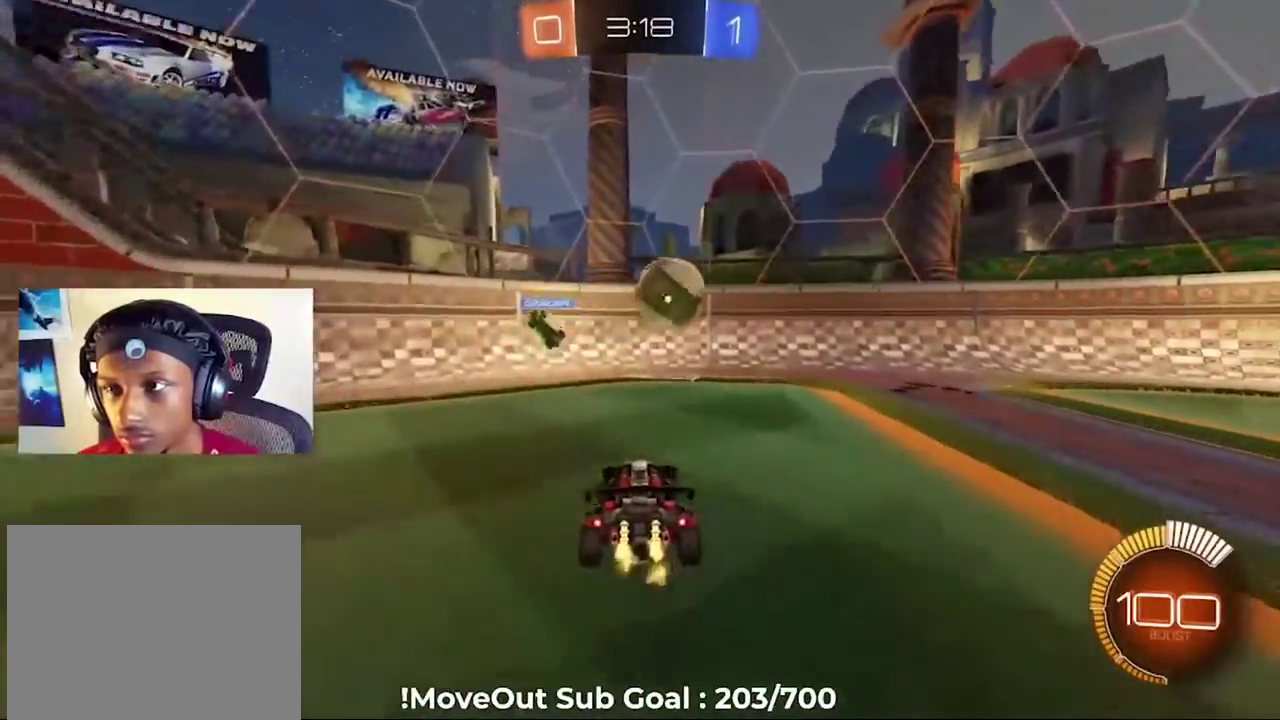
{"buttons": ["R2"], "left_stick": "right", "right_stick": "center", "events": []}
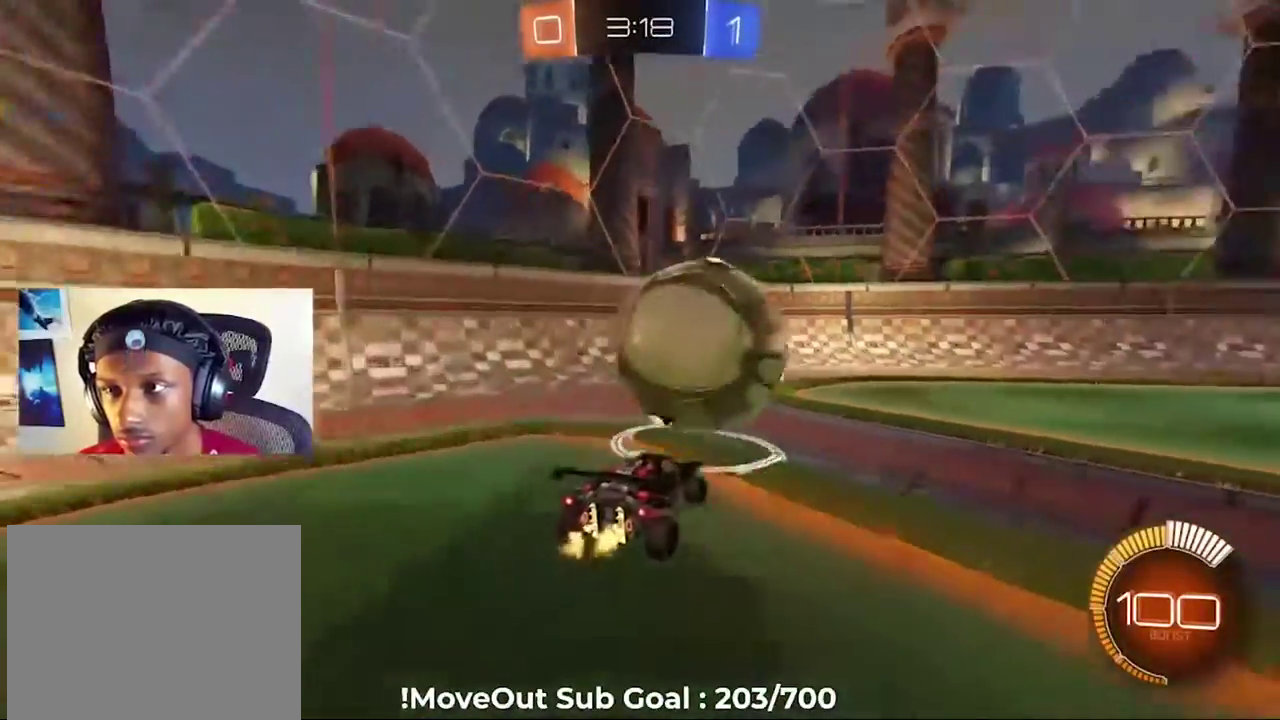
{"buttons": ["R2"], "left_stick": "center", "right_stick": "center", "events": [[17, "left_stick", "center"]]}
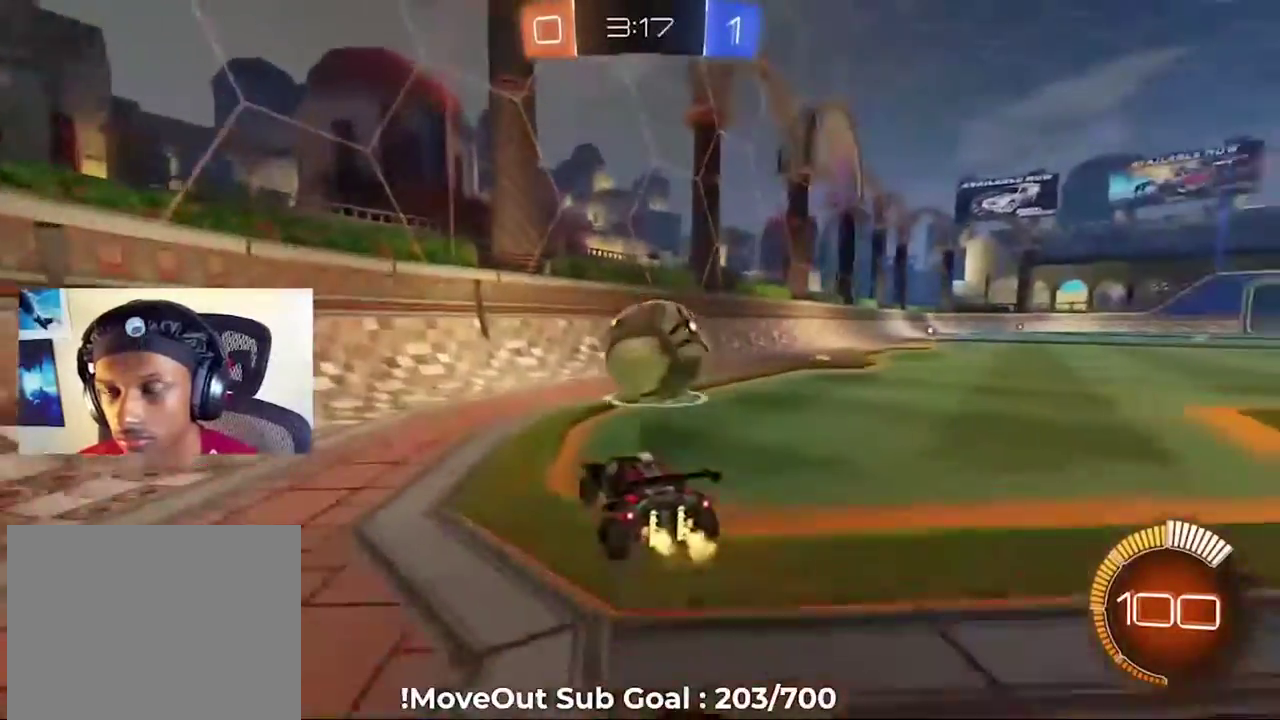
{"buttons": ["R2"], "left_stick": "right", "right_stick": "center", "events": [[167, "Y", "down"], [267, "Y", "up"], [367, "Y", "down"], [450, "left_stick", "right"], [467, "Y", "up"]]}
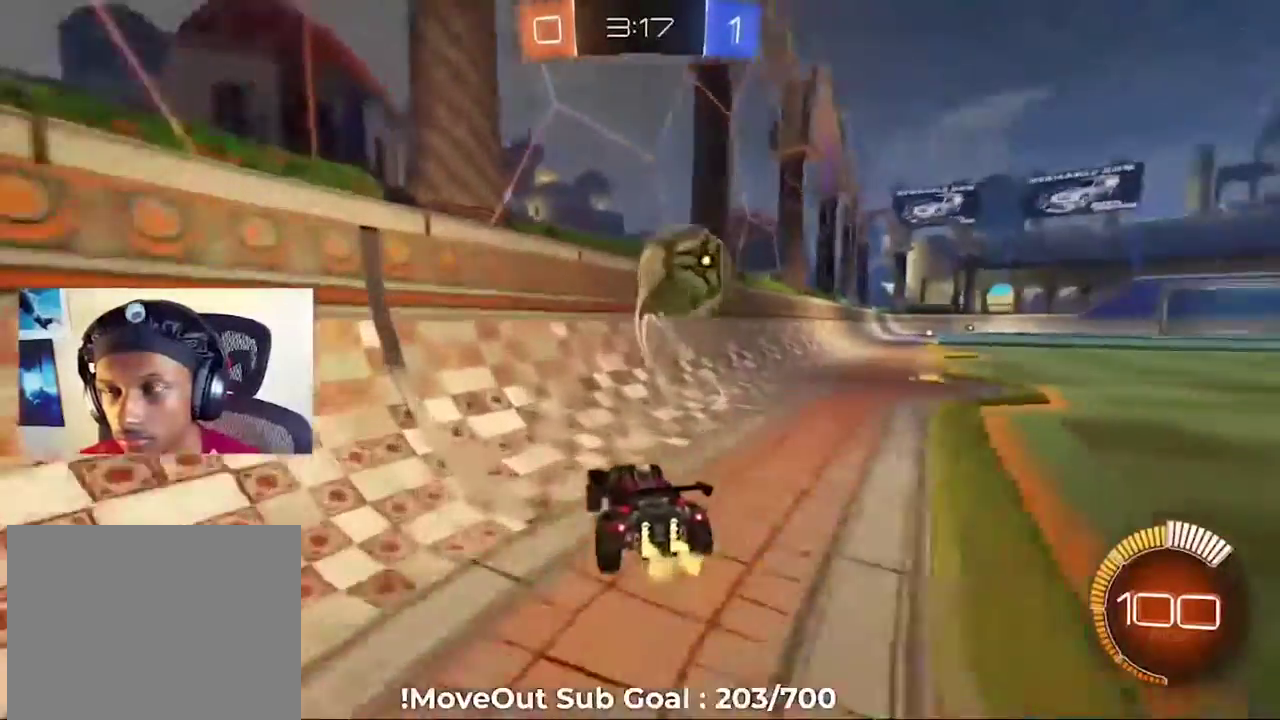
{"buttons": ["R2"], "left_stick": "center", "right_stick": "center", "events": [[83, "left_stick", "center"]]}
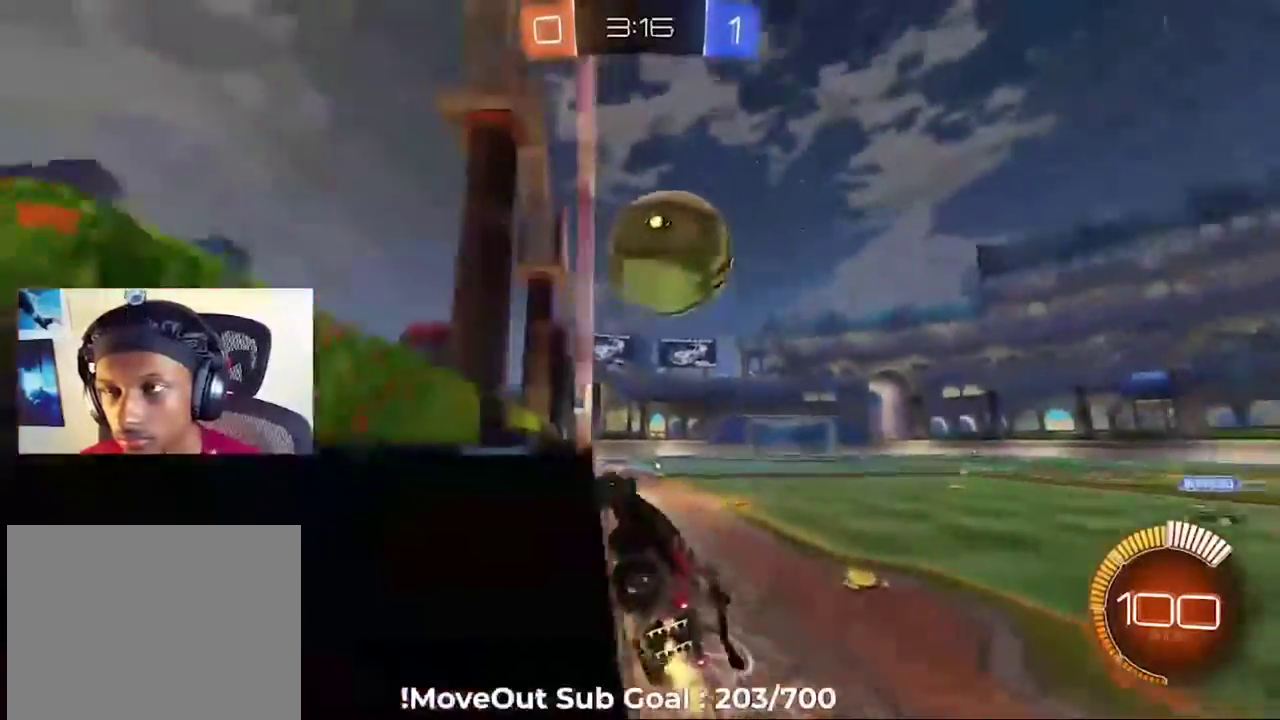
{"buttons": ["R2"], "left_stick": "center", "right_stick": "center", "events": [[267, "left_stick", "right"], [467, "left_stick", "center"]]}
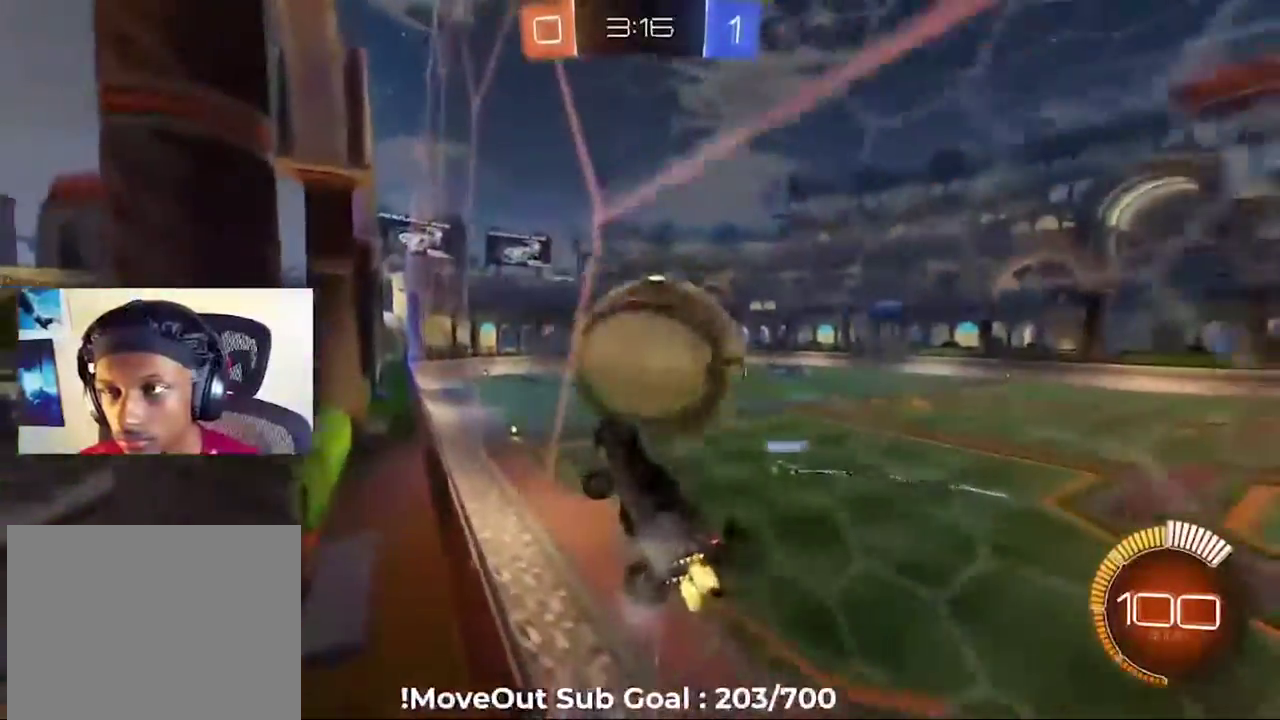
{"buttons": ["R2"], "left_stick": "right", "right_stick": "center", "events": [[67, "left_stick", "right"], [217, "left_stick", "center"], [333, "left_stick", "right"]]}
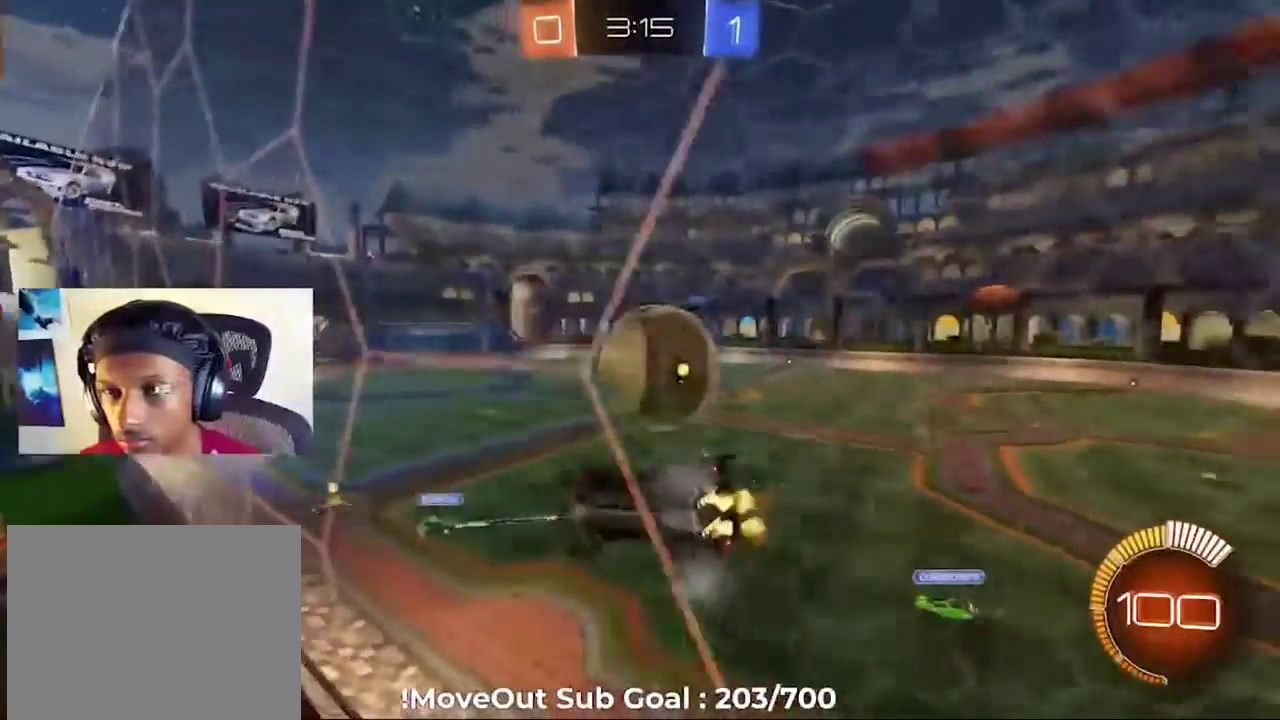
{"buttons": ["R2"], "left_stick": "center", "right_stick": "center", "events": [[83, "left_stick", "center"]]}